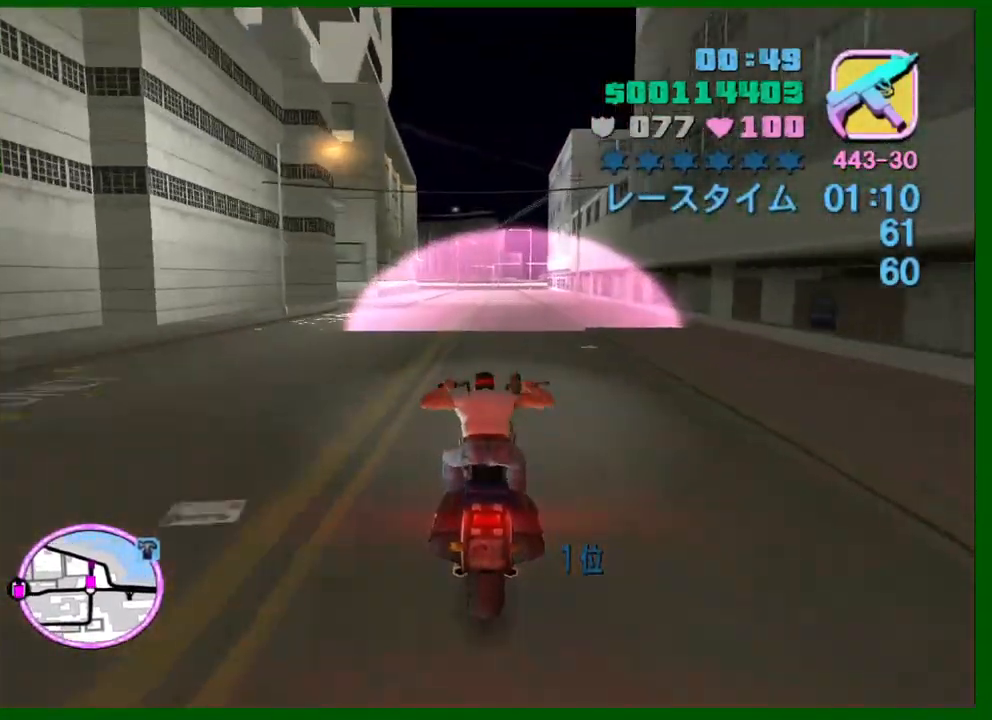
Gameplay with keyboard and mouse; each line is a JSON object with the keys and mouse buttons held at the frame after it. "events" lists presses ("down") and releases ("up") of "1", "2", "3", "4", "5", "a", "c", "caps_lock", "ctrl", "d", "down", "e", "escape", "f", "f1", "f2", "f3", "g", "h", "q", "right", "s", "shift", "space", "tab", "up", "v", "w", "x", "y", "z", "mouse_left", "mouse_middle", "mouse_right", "mouse_wheel_up" and "mouse_wheel_down" between this image and that frame as [ms after this image, input, new state], when the widget could be followed in between. "mouse_left", "mouse_middle", "mouse_right", "mouse_wheel_up", "mouse_wheel_down" = the "left", "middle", "right", "wheel_up", "wheel_down" buttons of the "mouse" list. No other keys are recorded. Not read: left mouse_move.
{"keys": ["w"], "mouse": ["right"], "events": [[467, "mouse_right", "down"]]}
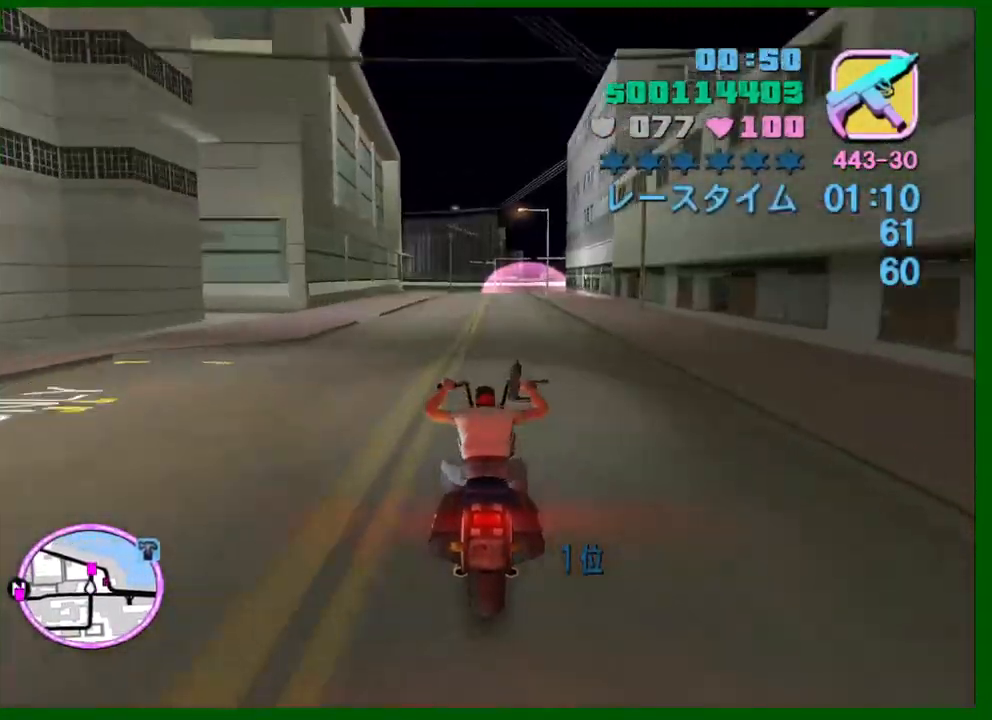
{"keys": ["w"], "mouse": ["right"], "events": [[200, "mouse_right", "up"], [384, "mouse_right", "down"]]}
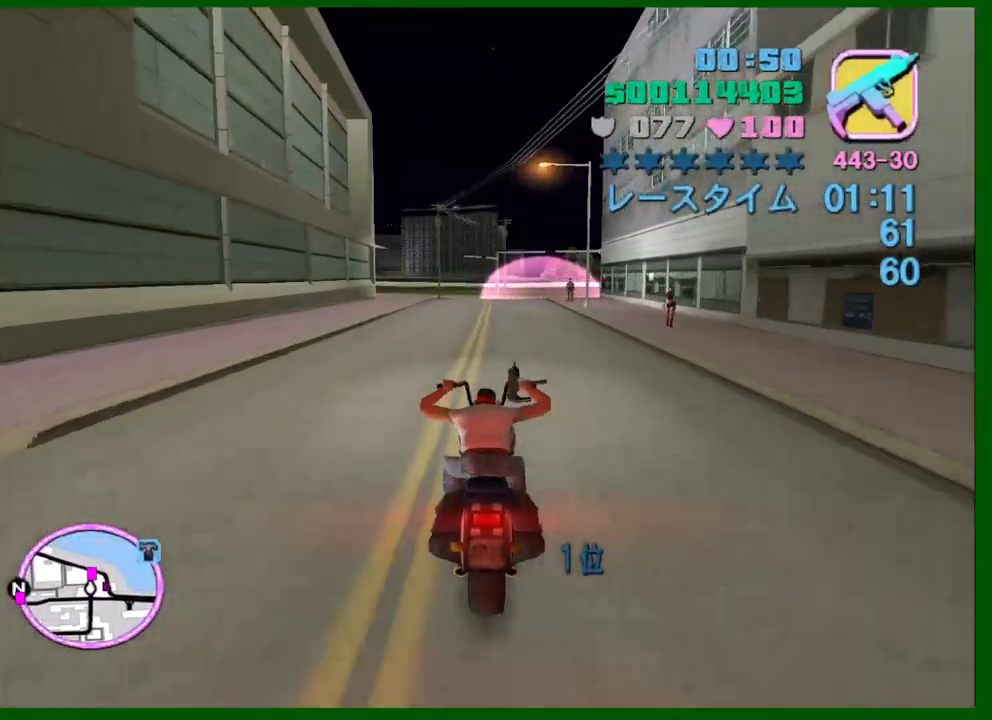
{"keys": ["s"], "mouse": [], "events": [[67, "d", "down"], [67, "mouse_right", "up"], [167, "d", "up"], [217, "w", "up"], [250, "mouse_right", "down"], [400, "s", "down"], [450, "mouse_right", "up"]]}
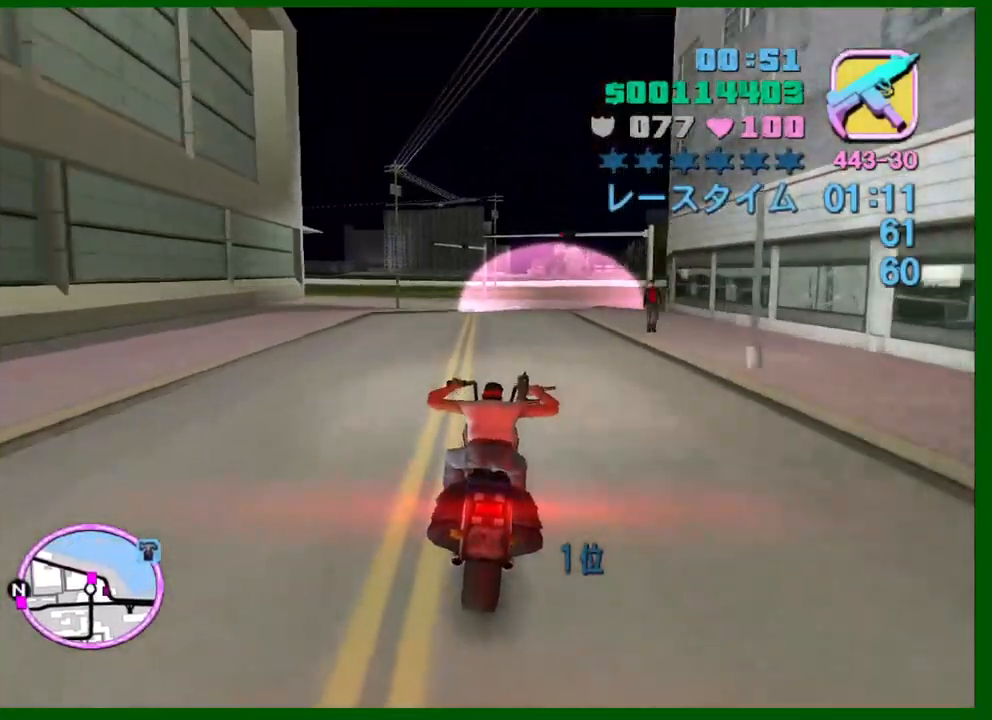
{"keys": ["d", "s"], "mouse": [], "events": [[184, "mouse_right", "down"], [234, "d", "down"], [417, "mouse_right", "up"]]}
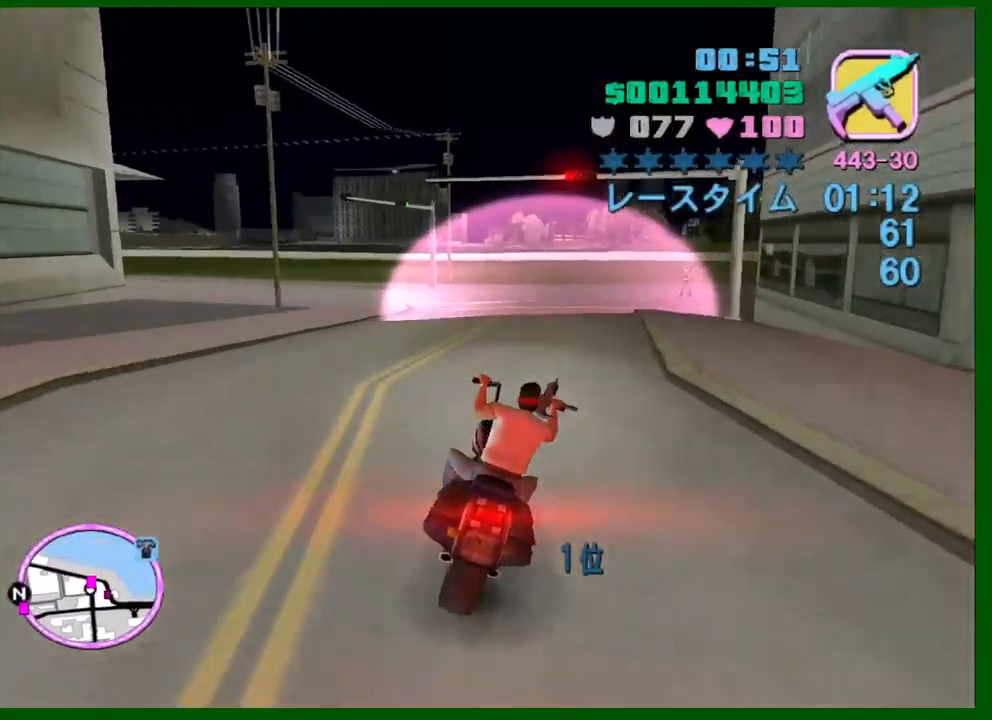
{"keys": ["d", "space"], "mouse": [], "events": [[334, "s", "up"], [384, "space", "down"]]}
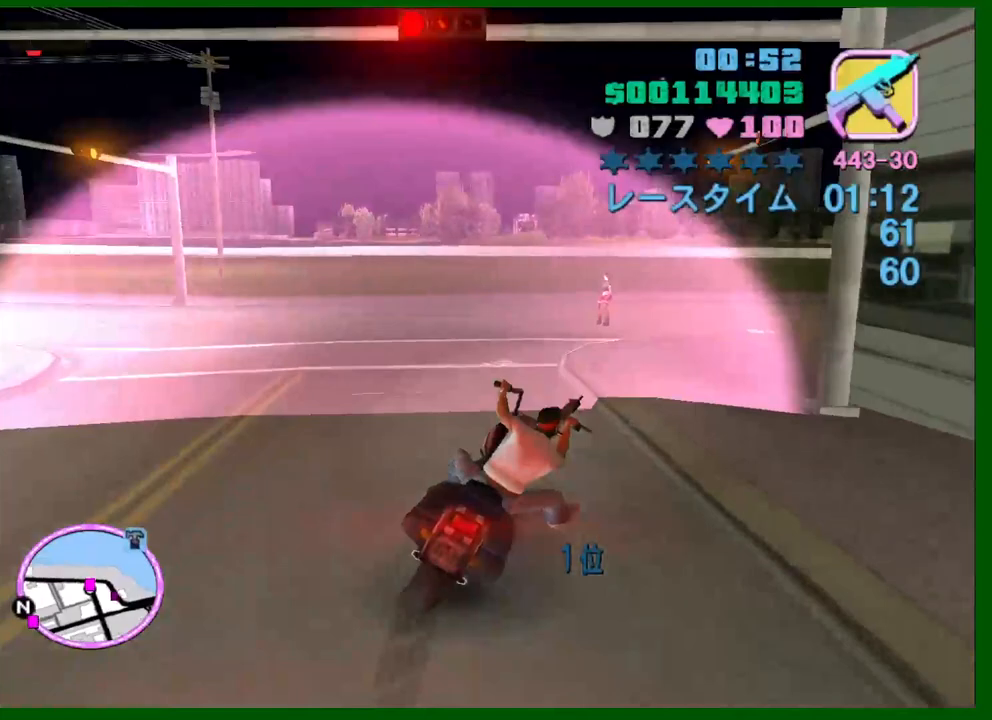
{"keys": ["d", "w"], "mouse": [], "events": [[17, "space", "up"], [217, "w", "down"], [300, "mouse_right", "down"], [450, "mouse_right", "up"]]}
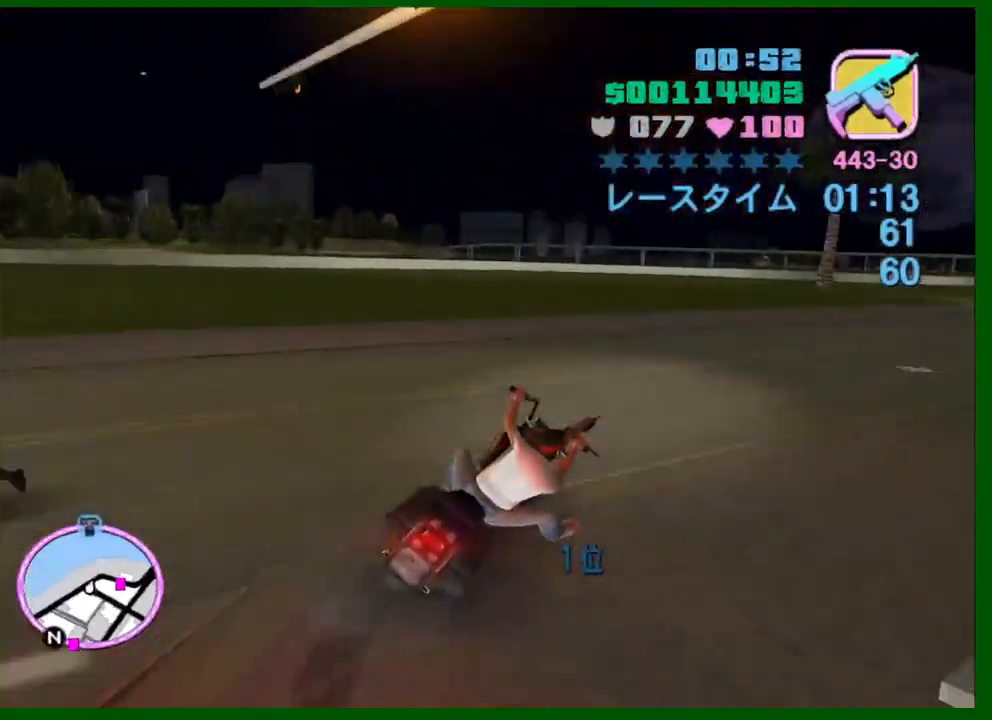
{"keys": ["d", "w"], "mouse": [], "events": [[317, "mouse_right", "down"], [500, "mouse_right", "up"]]}
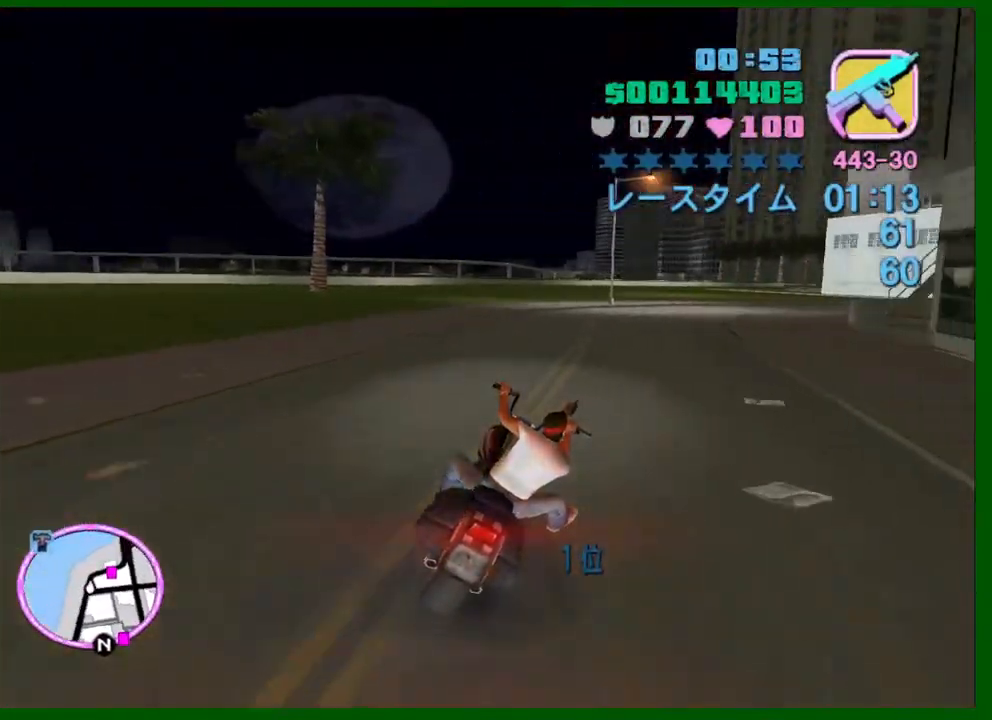
{"keys": ["w"], "mouse": [], "events": [[200, "mouse_right", "down"], [234, "d", "up"], [384, "mouse_right", "up"]]}
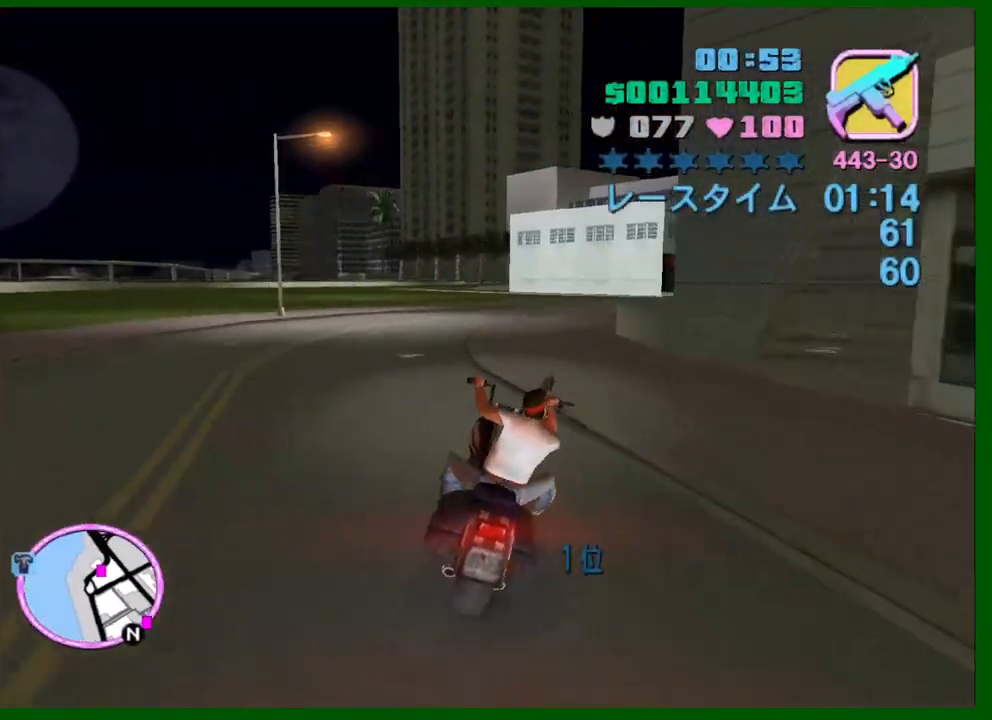
{"keys": ["d", "w"], "mouse": ["right"], "events": [[17, "mouse_right", "down"], [67, "mouse_right", "up"], [250, "d", "down"], [400, "mouse_right", "down"]]}
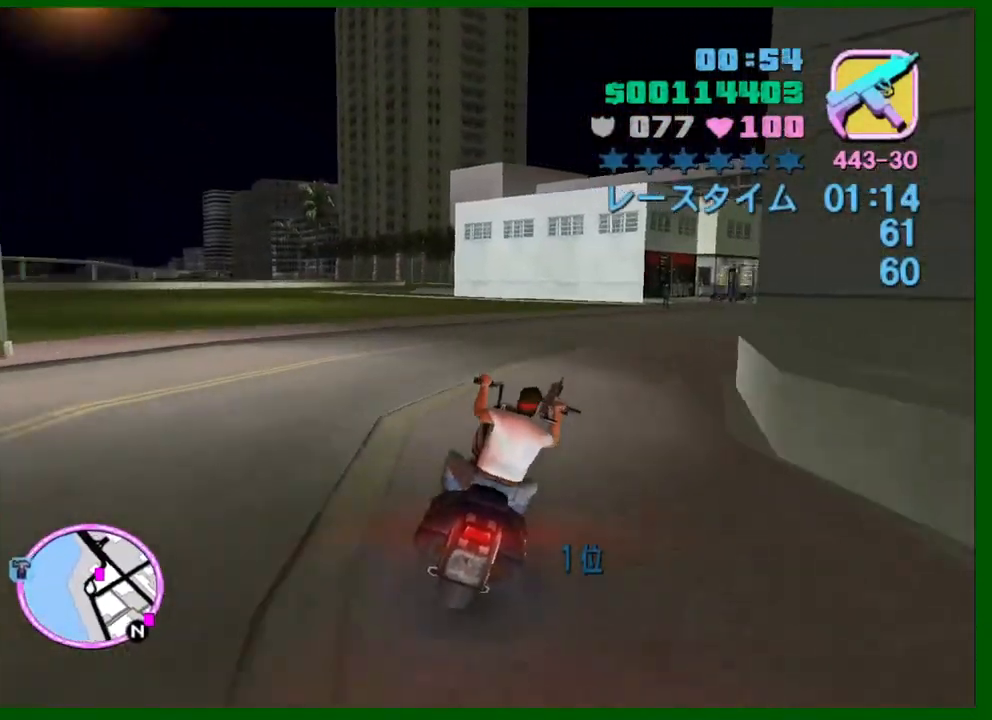
{"keys": ["w"], "mouse": [], "events": [[84, "mouse_right", "up"], [217, "mouse_right", "down"], [367, "d", "up"], [467, "mouse_right", "up"]]}
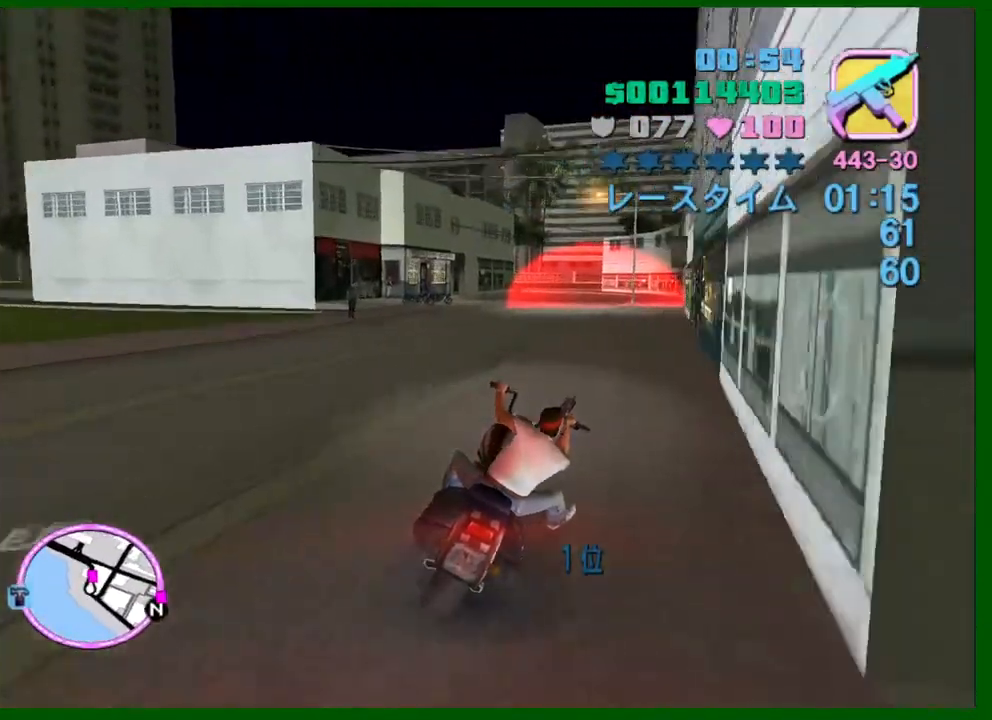
{"keys": ["w"], "mouse": ["right"], "events": [[434, "mouse_right", "down"]]}
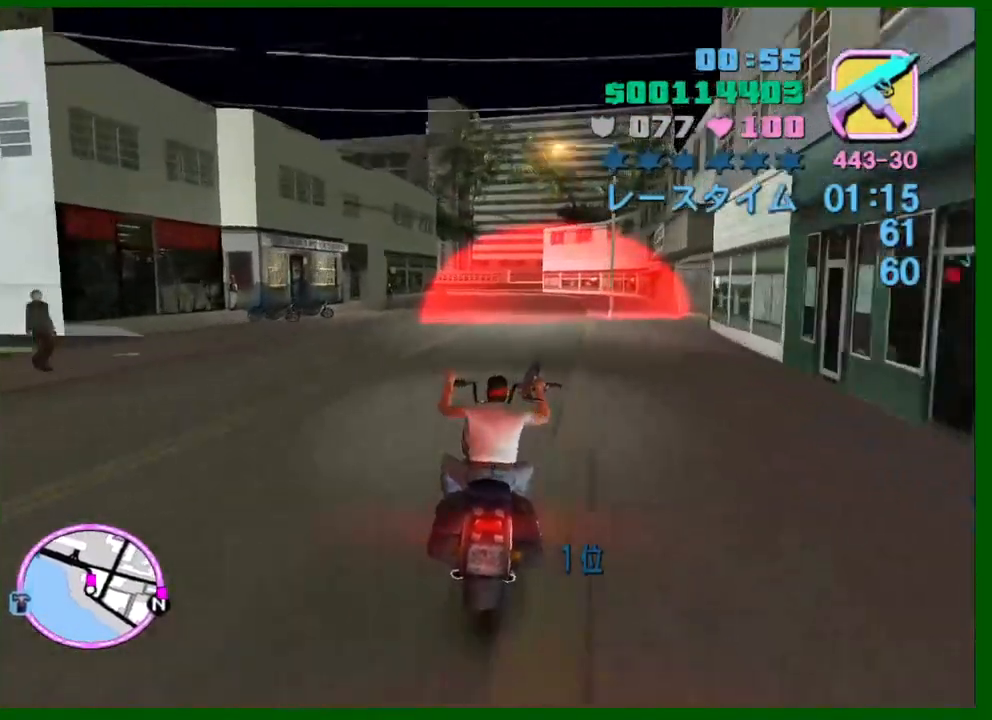
{"keys": ["a", "s", "space"], "mouse": [], "events": [[67, "w", "up"], [117, "mouse_right", "up"], [217, "s", "down"], [350, "a", "down"], [450, "space", "down"]]}
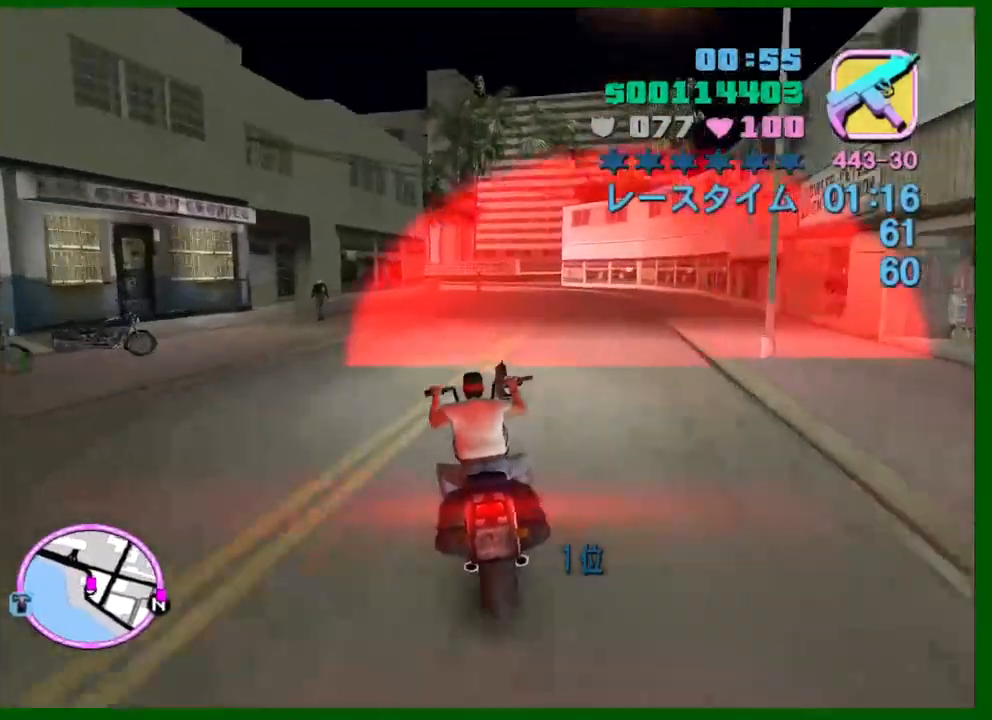
{"keys": ["f"], "mouse": [], "events": [[84, "s", "up"], [317, "space", "up"], [367, "a", "up"], [367, "f", "down"], [467, "f", "up"], [500, "f", "down"]]}
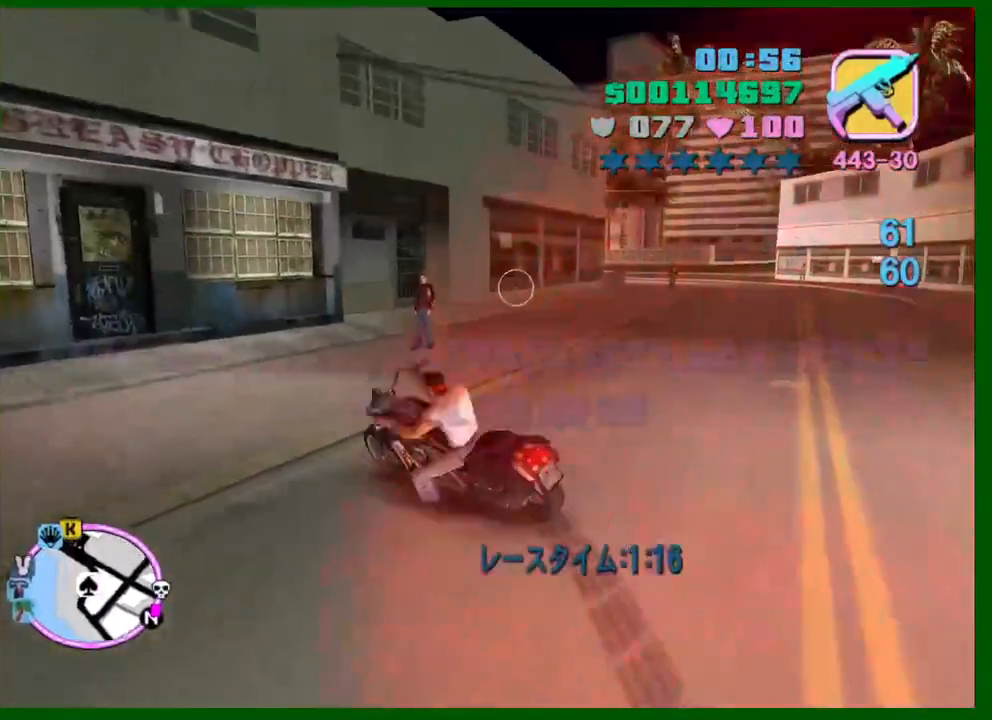
{"keys": ["w"], "mouse": [], "events": [[50, "f", "up"], [234, "w", "down"]]}
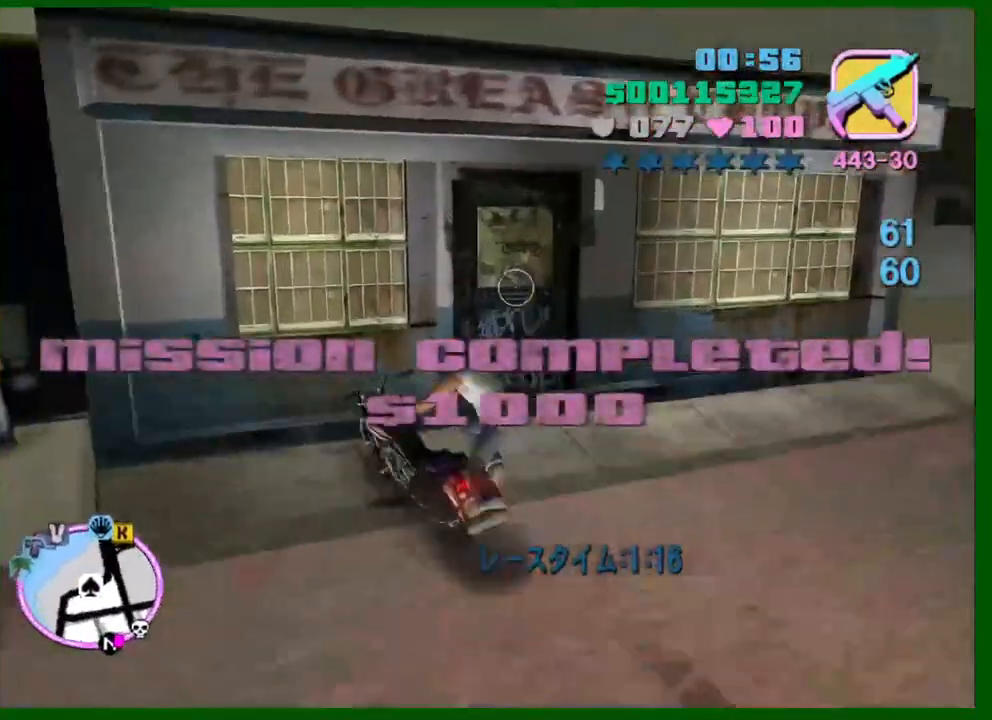
{"keys": [], "mouse": [], "events": [[350, "w", "up"]]}
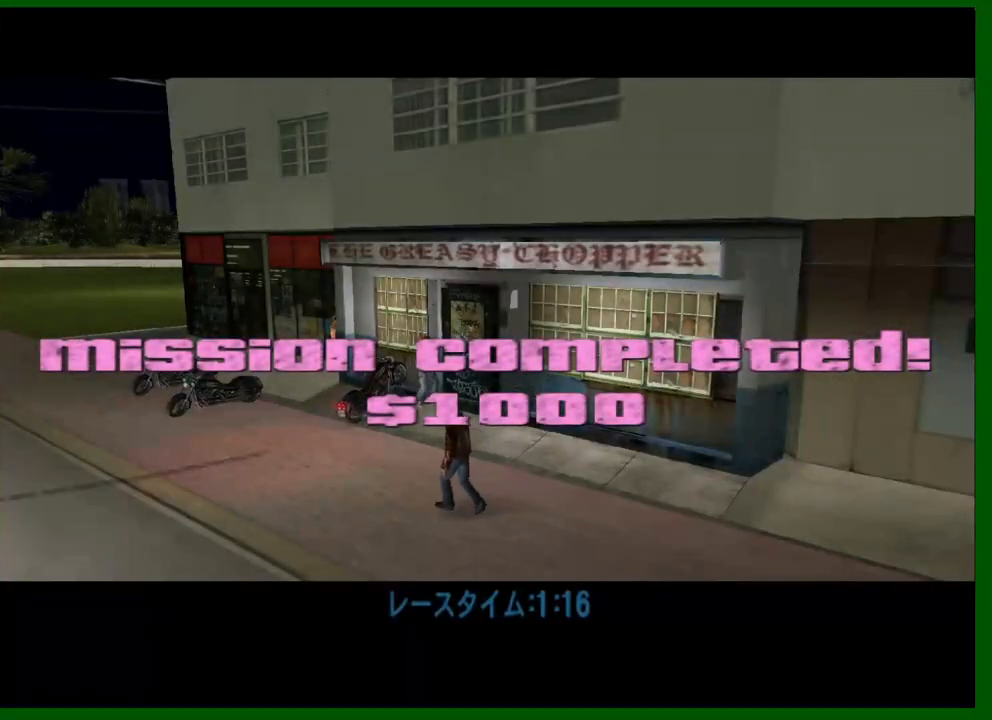
{"keys": [], "mouse": [], "events": [[367, "shift", "down"], [467, "shift", "up"]]}
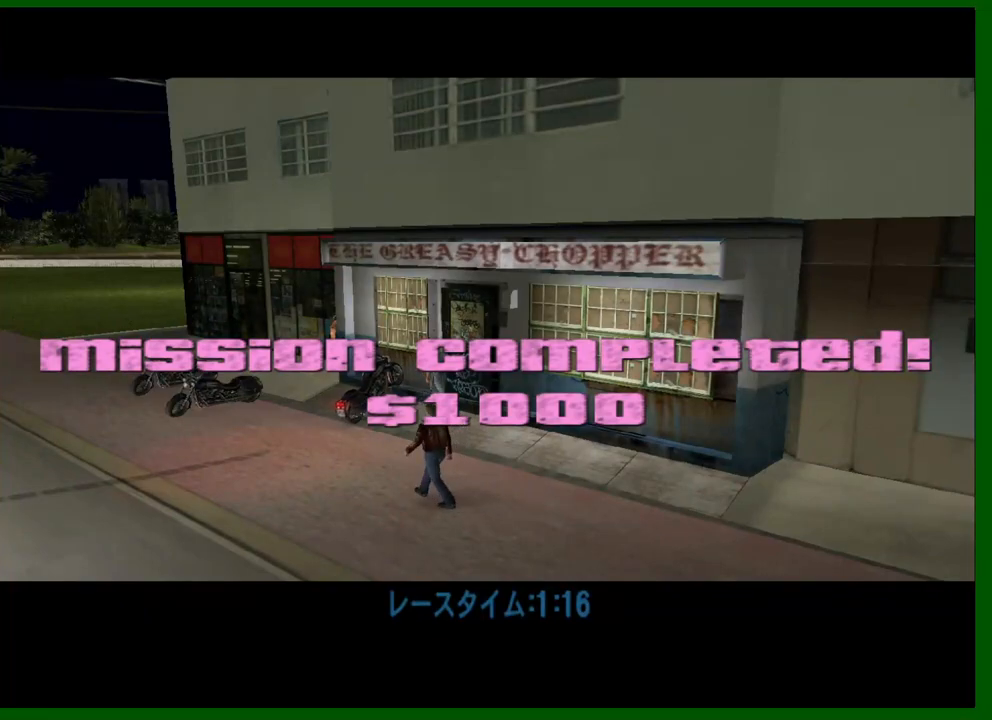
{"keys": ["shift"], "mouse": [], "events": [[50, "shift", "down"], [150, "shift", "up"], [284, "shift", "down"], [334, "shift", "up"], [484, "shift", "down"]]}
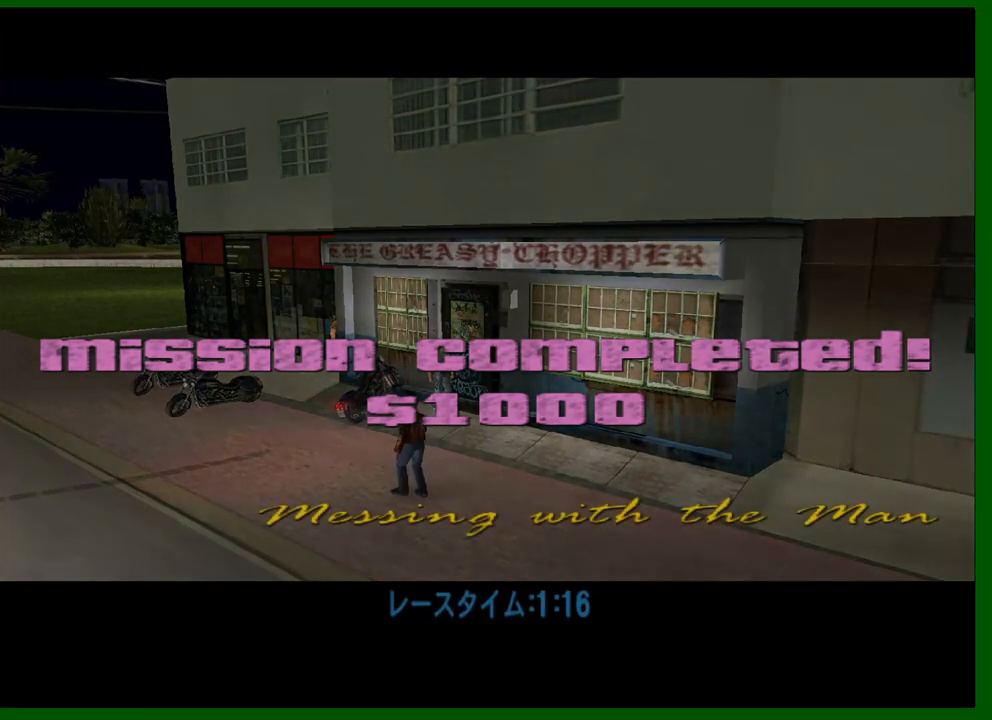
{"keys": [], "mouse": [], "events": [[67, "shift", "up"], [217, "shift", "down"], [250, "shift", "up"], [350, "shift", "down"], [450, "shift", "up"]]}
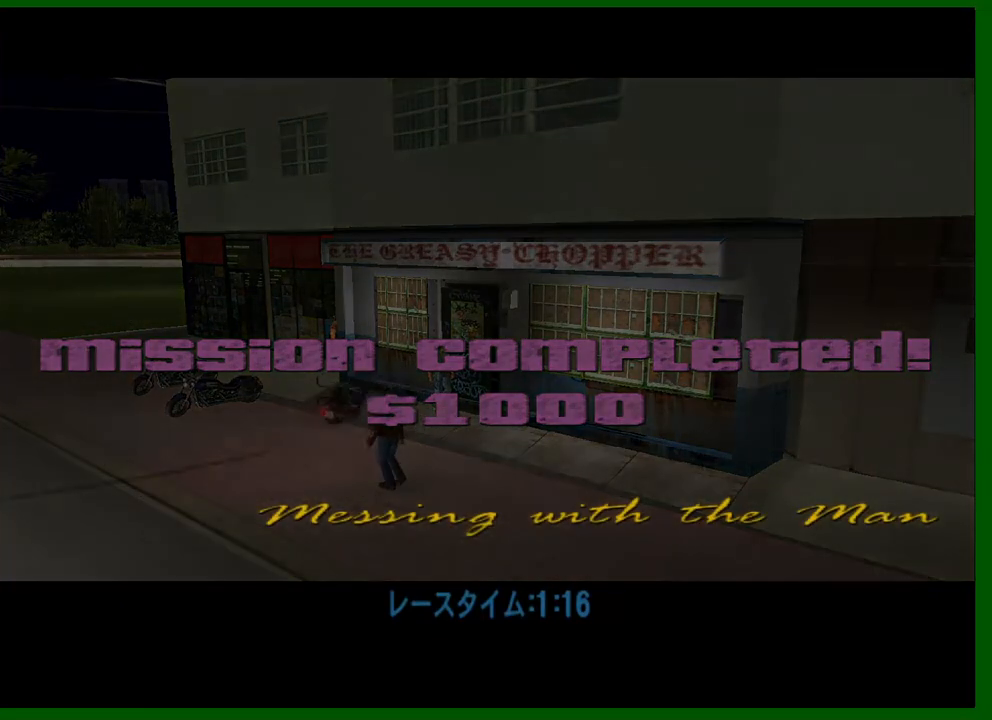
{"keys": ["shift"], "mouse": [], "events": [[34, "shift", "down"], [84, "shift", "up"], [184, "shift", "down"], [267, "shift", "up"], [367, "shift", "down"], [467, "shift", "up"], [500, "shift", "down"]]}
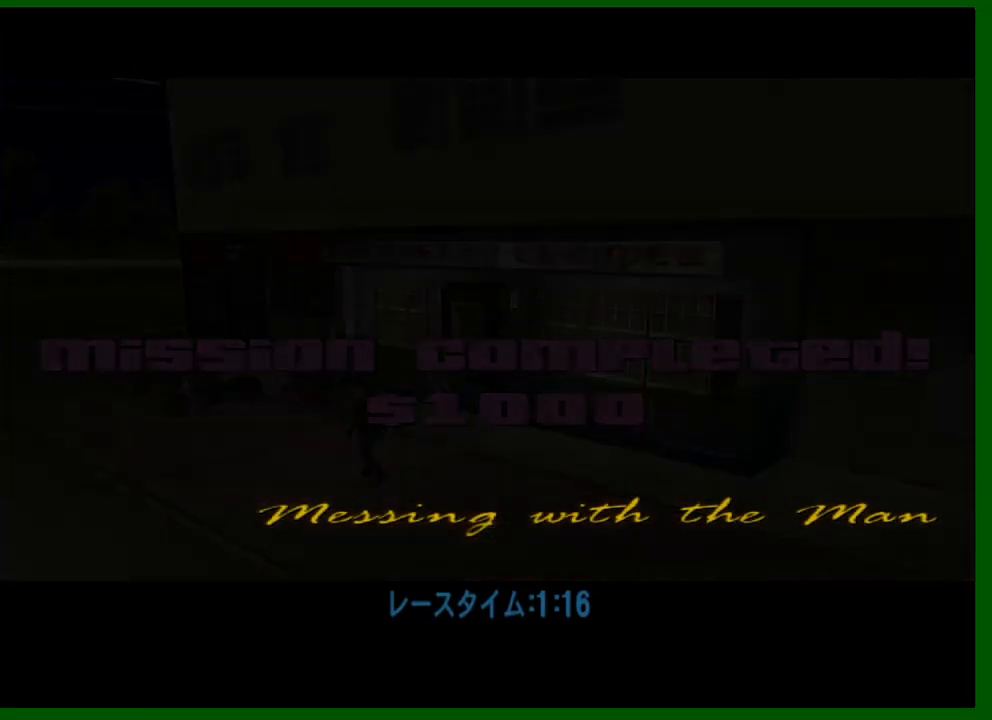
{"keys": ["shift"], "mouse": [], "events": [[100, "shift", "up"], [200, "shift", "down"], [250, "shift", "up"], [334, "shift", "down"], [434, "shift", "up"], [467, "shift", "down"]]}
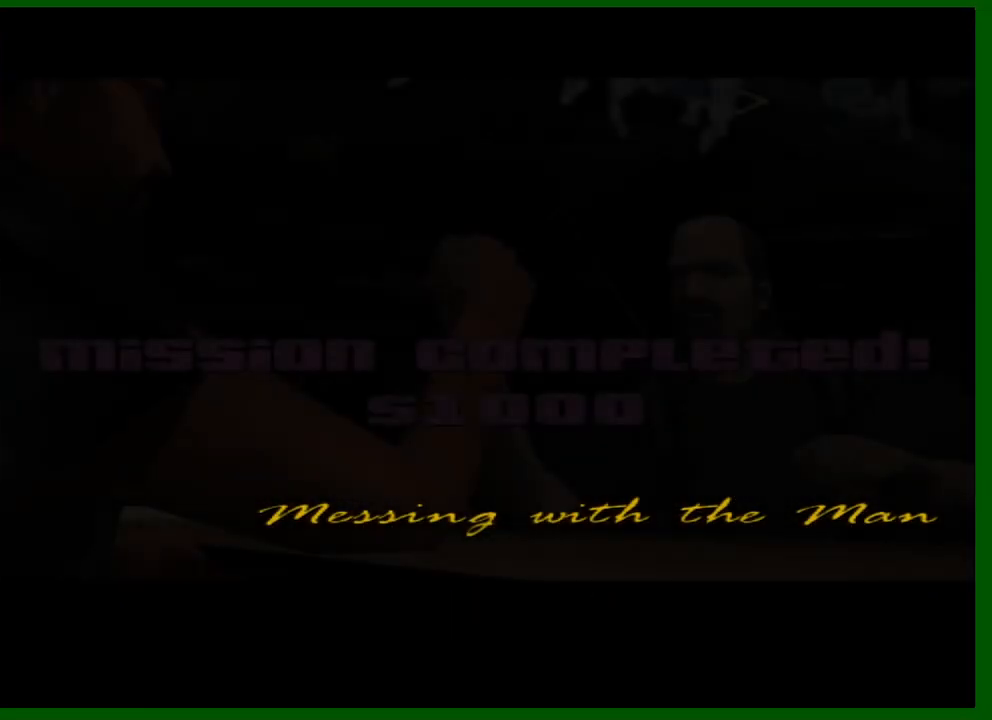
{"keys": [], "mouse": [], "events": [[67, "shift", "up"], [167, "shift", "down"], [267, "shift", "up"]]}
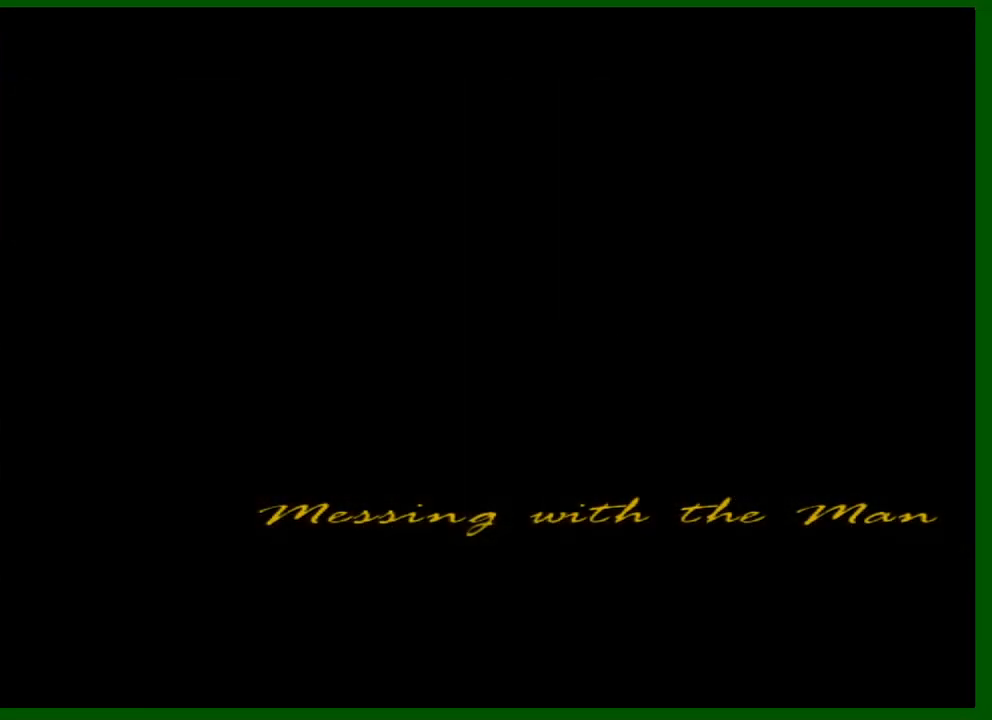
{"keys": ["a", "shift", "w"], "mouse": [], "events": [[134, "w", "down"], [367, "a", "down"], [450, "shift", "down"]]}
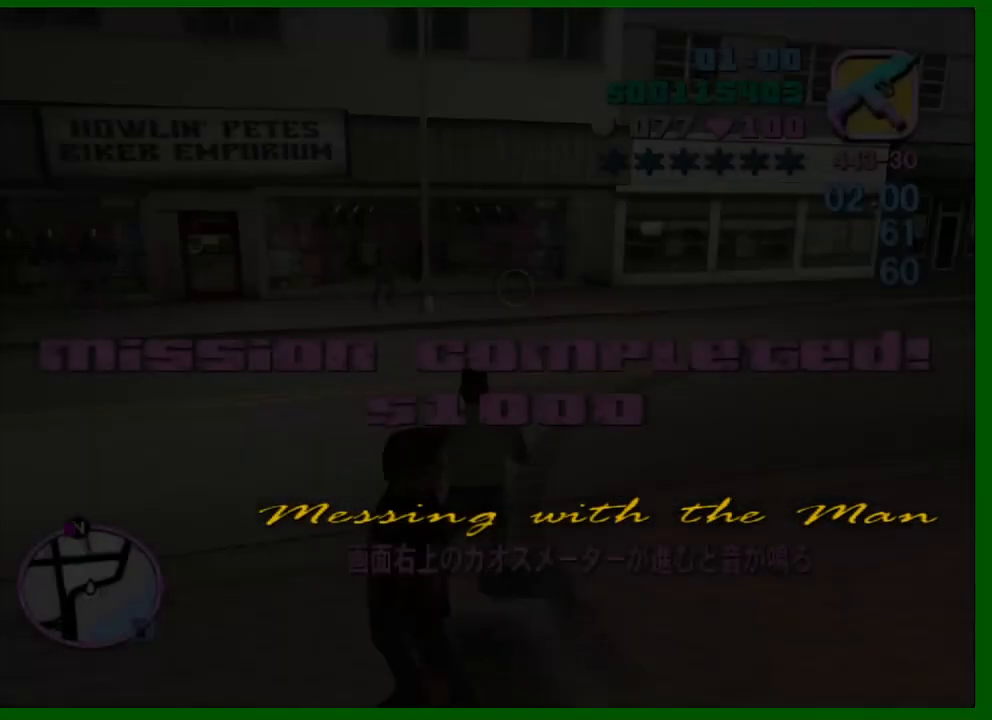
{"keys": ["d", "w"], "mouse": [], "events": [[234, "a", "up"], [284, "d", "down"], [384, "shift", "up"]]}
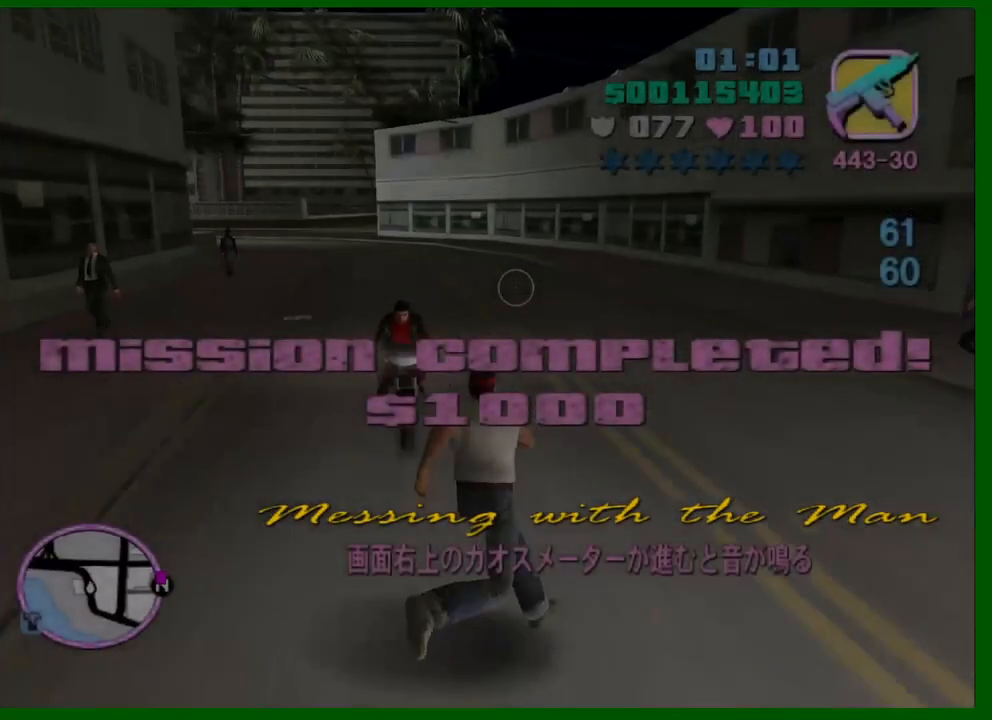
{"keys": ["a", "s"], "mouse": [], "events": [[17, "w", "up"], [117, "s", "down"], [167, "d", "up"], [217, "a", "down"]]}
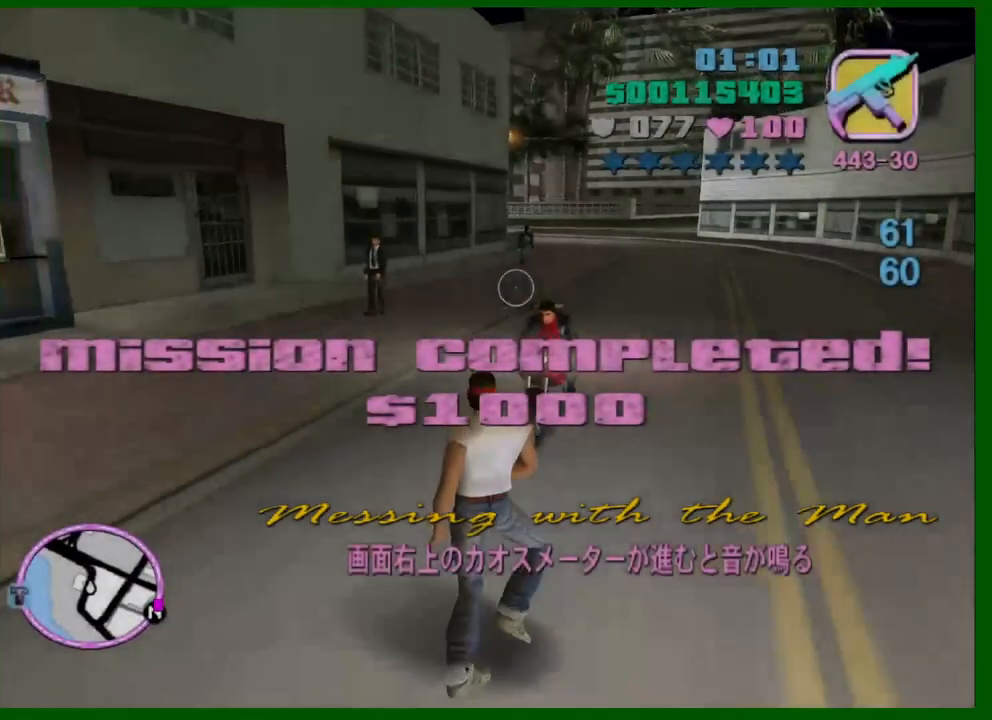
{"keys": ["s"], "mouse": ["left"], "events": [[234, "a", "up"], [317, "mouse_left", "down"]]}
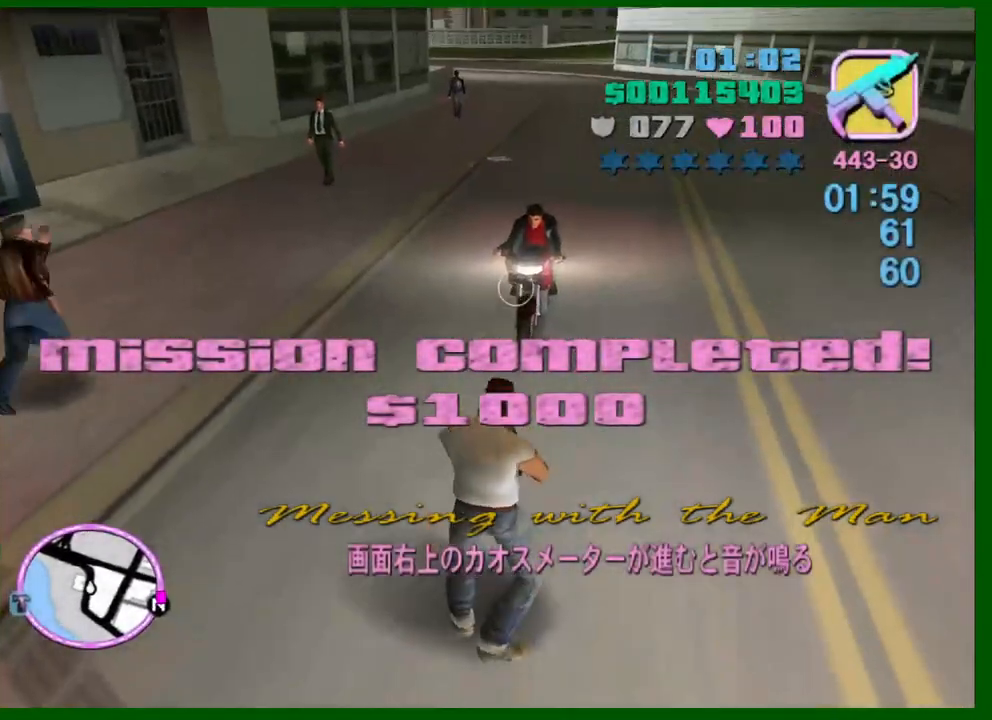
{"keys": ["s"], "mouse": ["left"], "events": []}
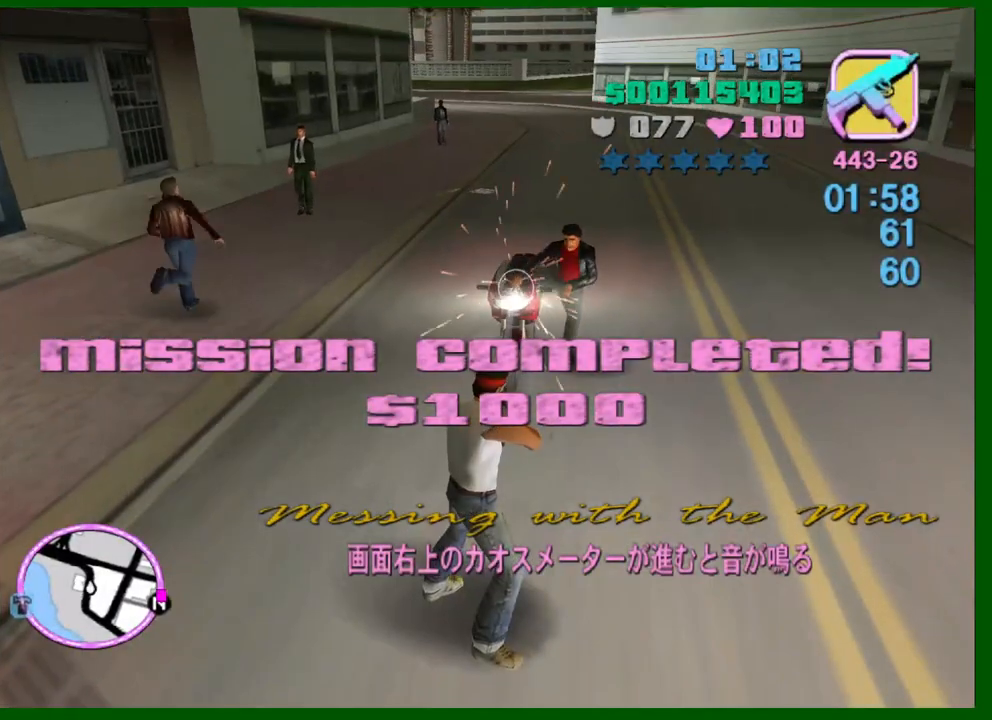
{"keys": ["s"], "mouse": [], "events": [[67, "mouse_left", "up"]]}
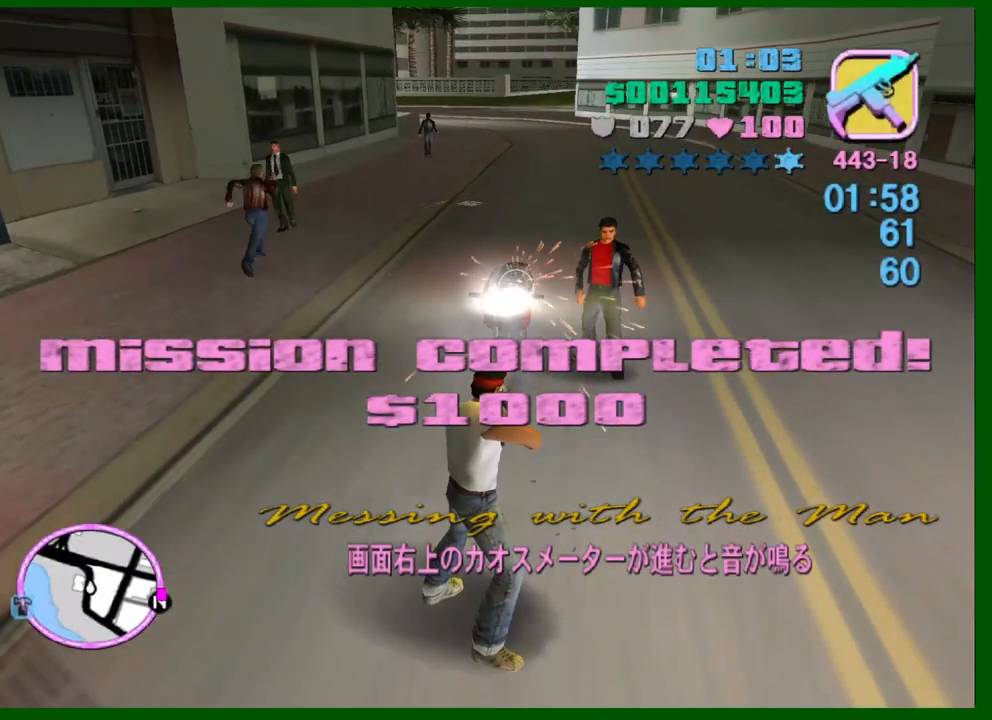
{"keys": ["d"], "mouse": [], "events": [[267, "d", "down"], [417, "s", "up"]]}
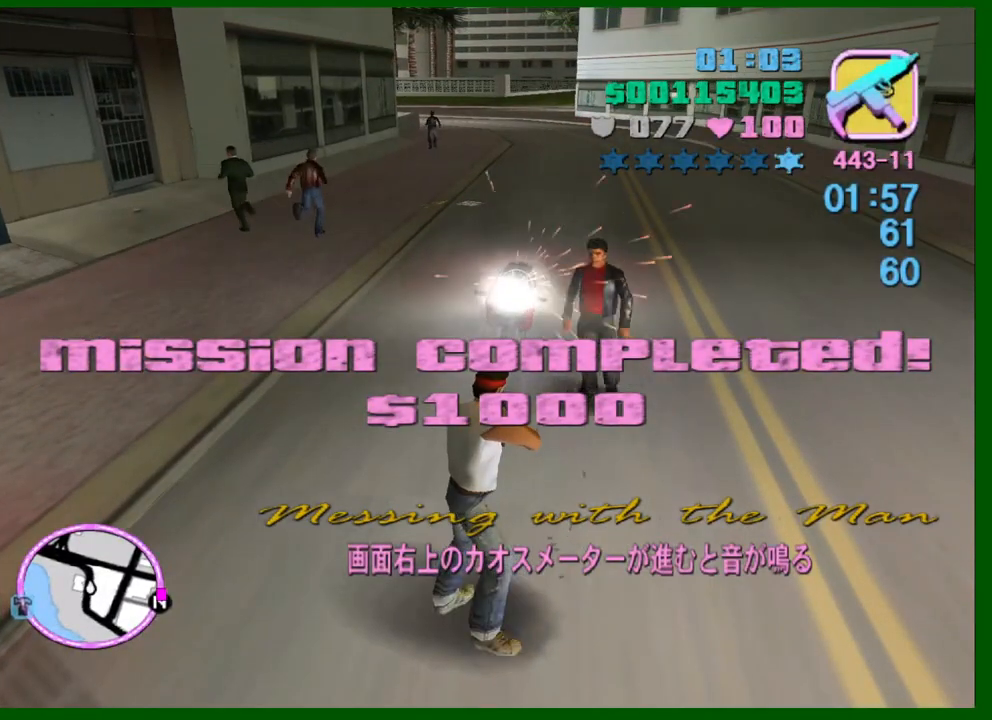
{"keys": ["c", "w"], "mouse": [], "events": [[100, "w", "down"], [384, "d", "up"], [467, "c", "down"]]}
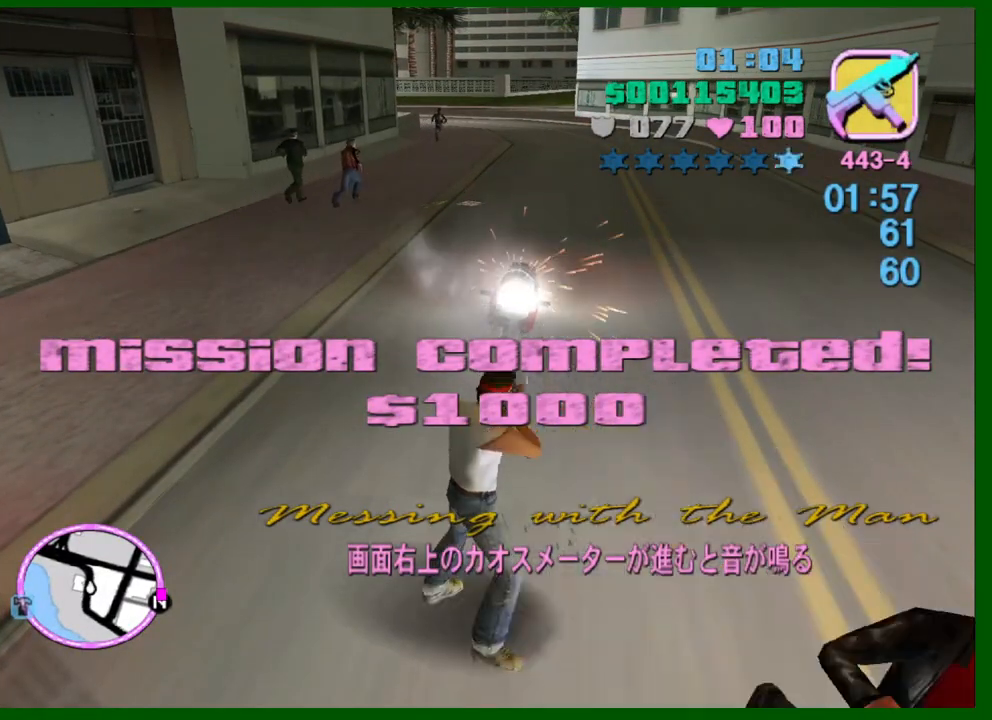
{"keys": ["a", "shift", "w"], "mouse": [], "events": [[17, "shift", "down"], [117, "c", "up"], [167, "a", "down"]]}
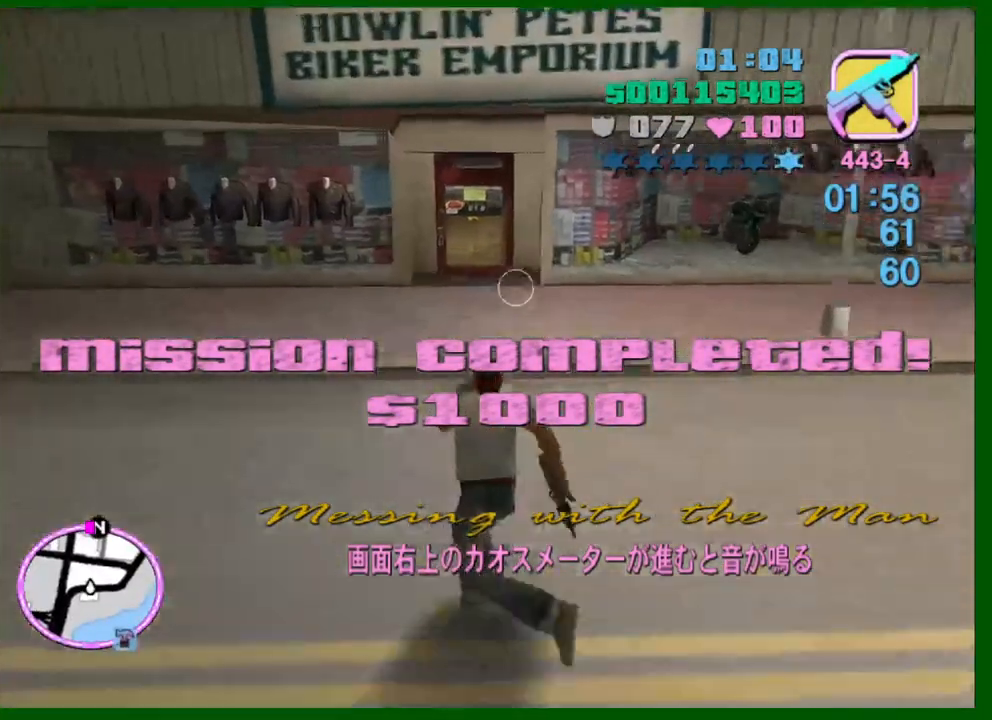
{"keys": ["s"], "mouse": [], "events": [[317, "w", "up"], [417, "s", "down"], [417, "shift", "up"], [500, "a", "up"]]}